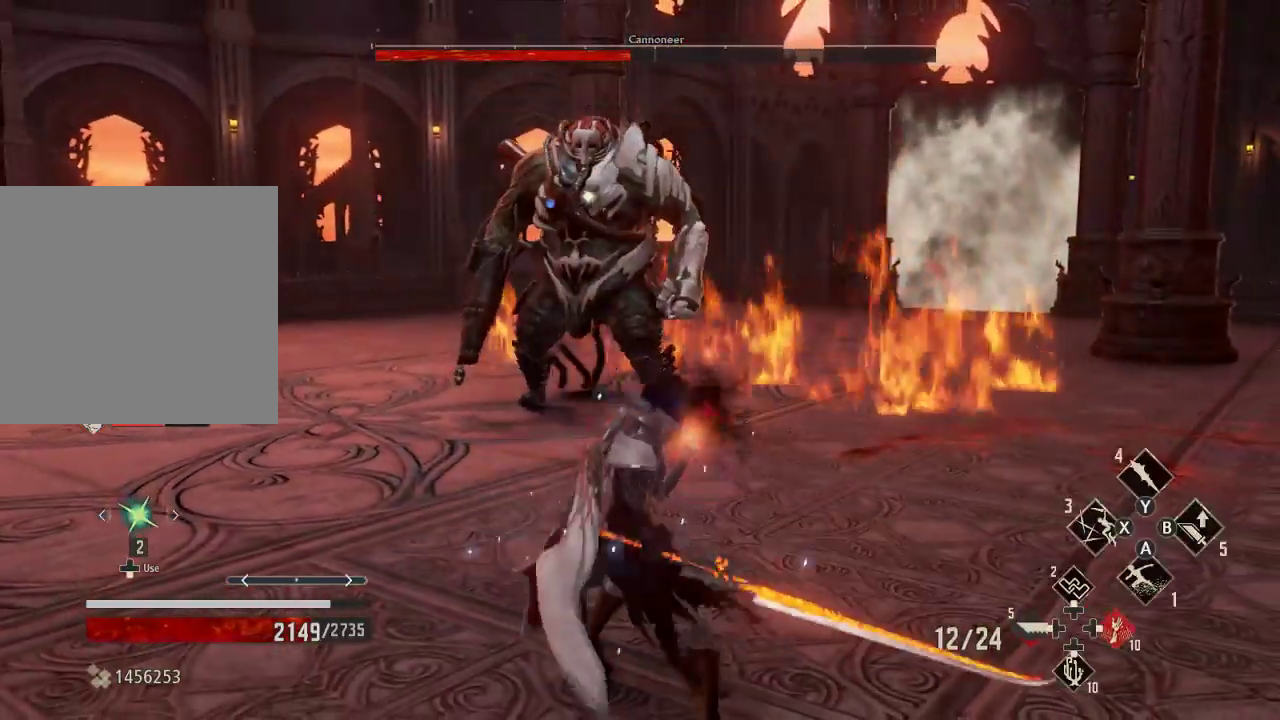
Gameplay with a controller (Xbox layout); each line is a JSON object with the inputs held at the frame after it (dt_ms = milliseconds from this image to that frame). "events" lists button and stick changes between this image and that frame as [ms after this image, input, new state], when the widget could be followed in between. Not read: L3.
{"dt_ms": 1000, "buttons": ["DPAD_DOWN"], "left_stick": "left", "right_stick": "center"}
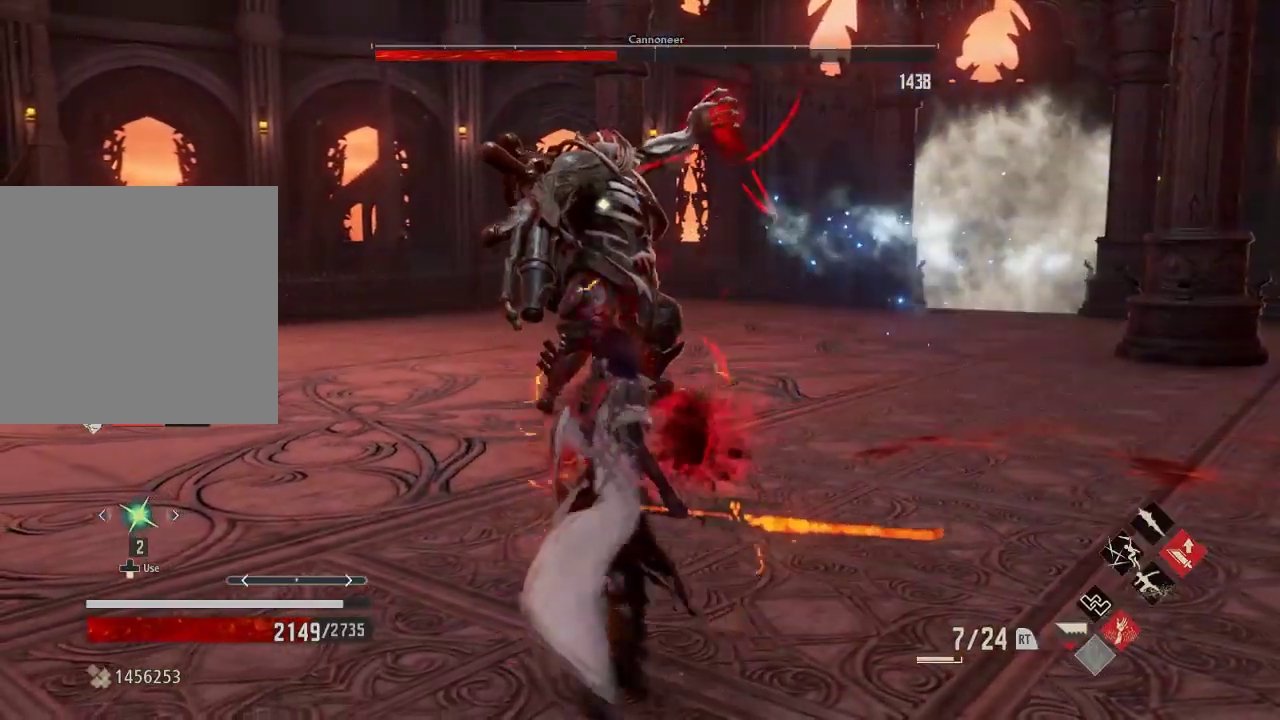
{"dt_ms": 500, "buttons": [], "left_stick": "left", "right_stick": "center", "events": [[233, "A", "down"], [400, "A", "up"], [500, "DPAD_DOWN", "up"]]}
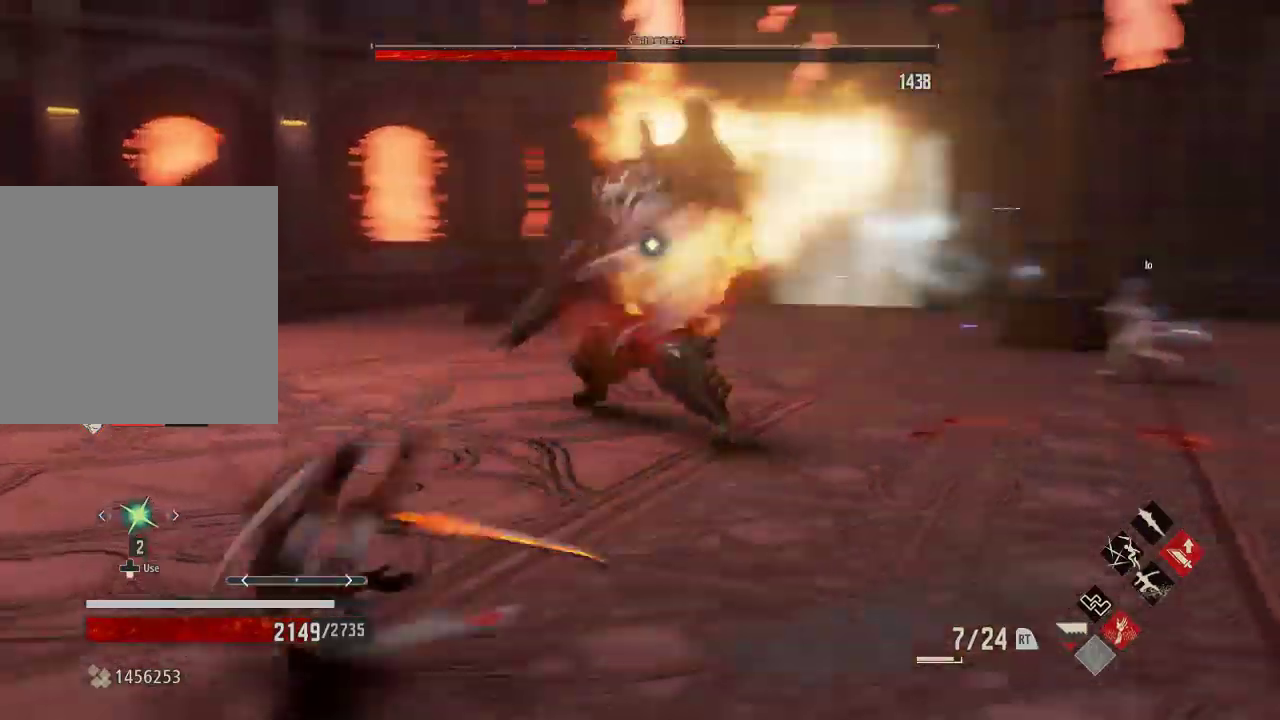
{"dt_ms": 500, "buttons": ["R2"], "left_stick": "up-left", "right_stick": "center"}
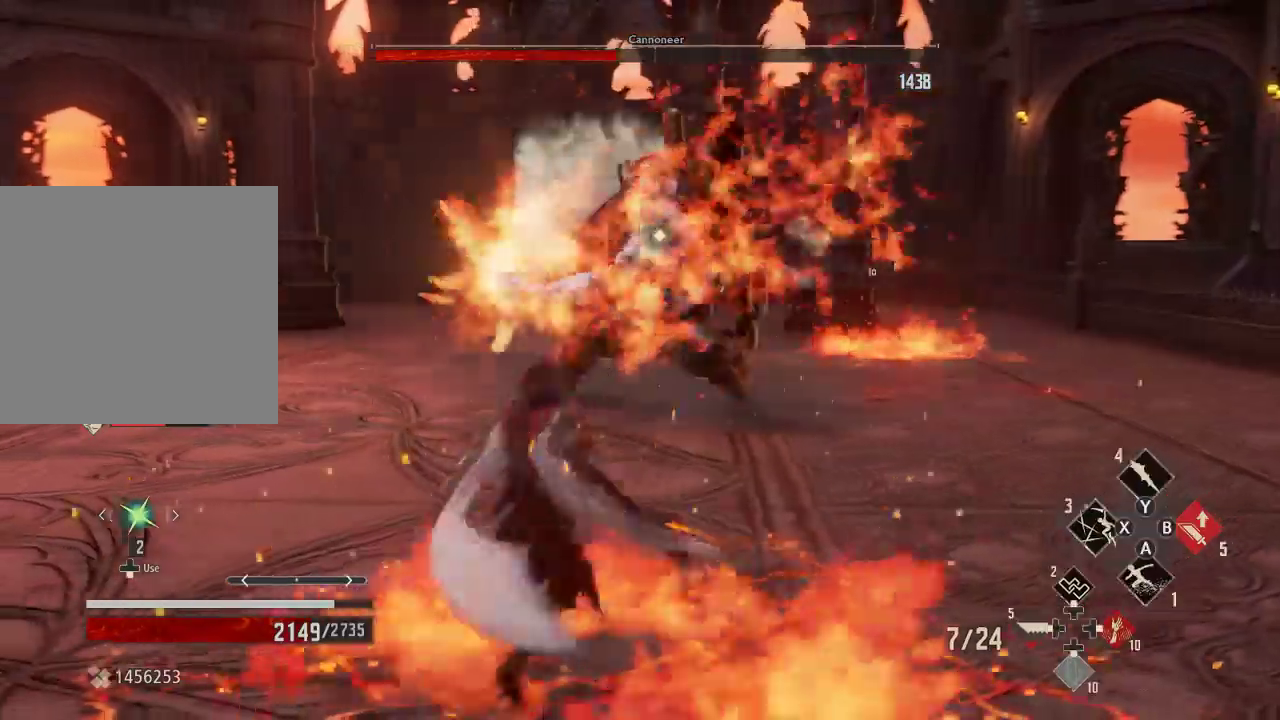
{"dt_ms": 500, "buttons": ["R2"], "left_stick": "up-left", "right_stick": "center", "events": [[67, "A", "down"], [167, "A", "up"]]}
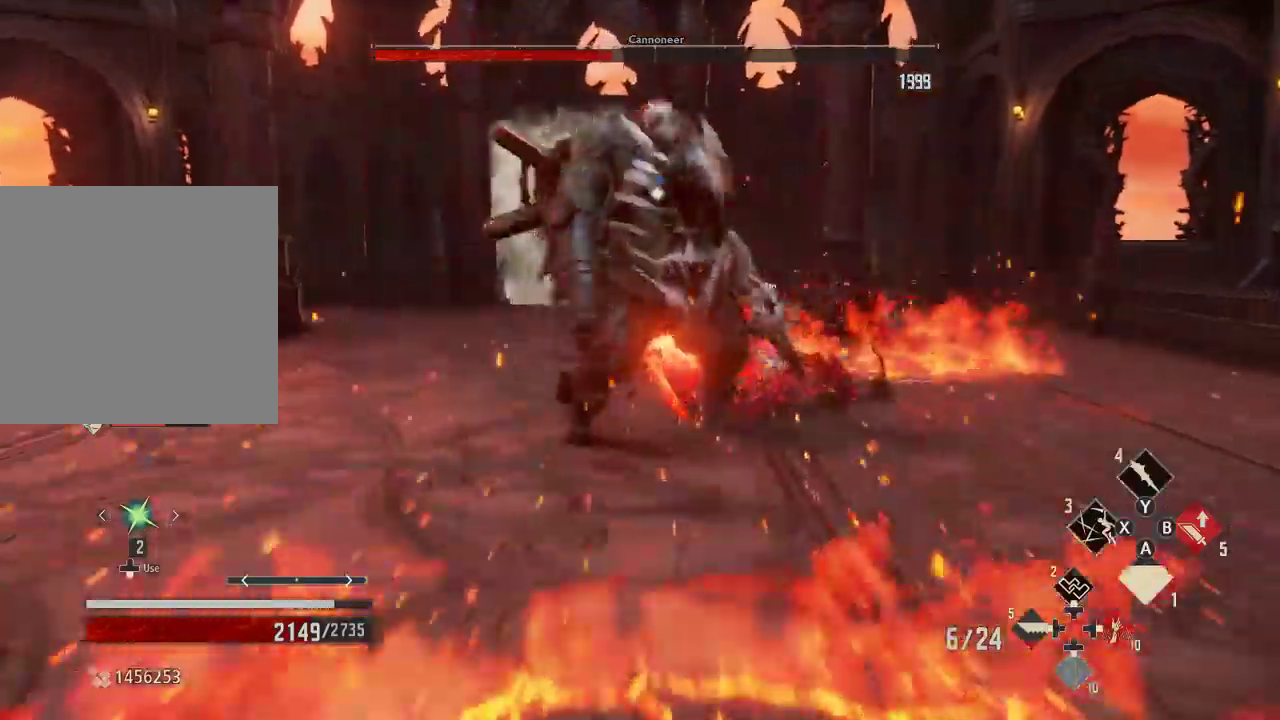
{"dt_ms": 1000, "buttons": ["R2"], "left_stick": "center", "right_stick": "center"}
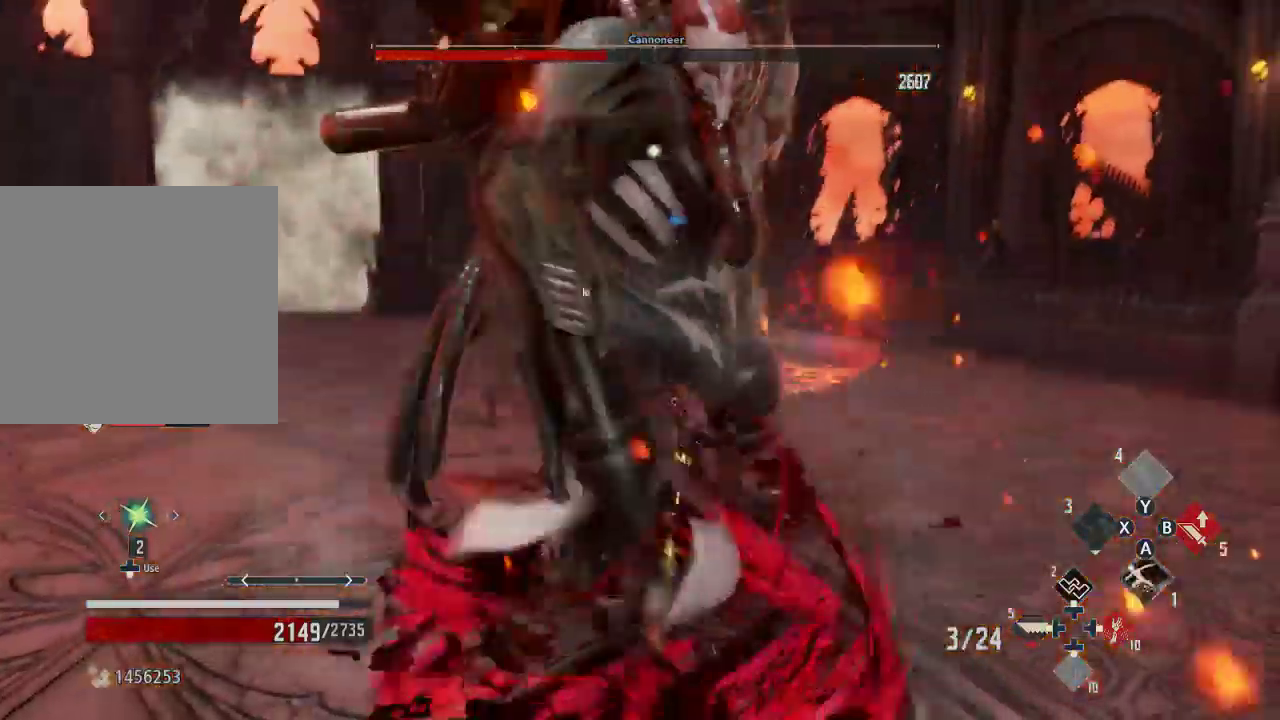
{"dt_ms": 500, "buttons": [], "left_stick": "center", "right_stick": "center"}
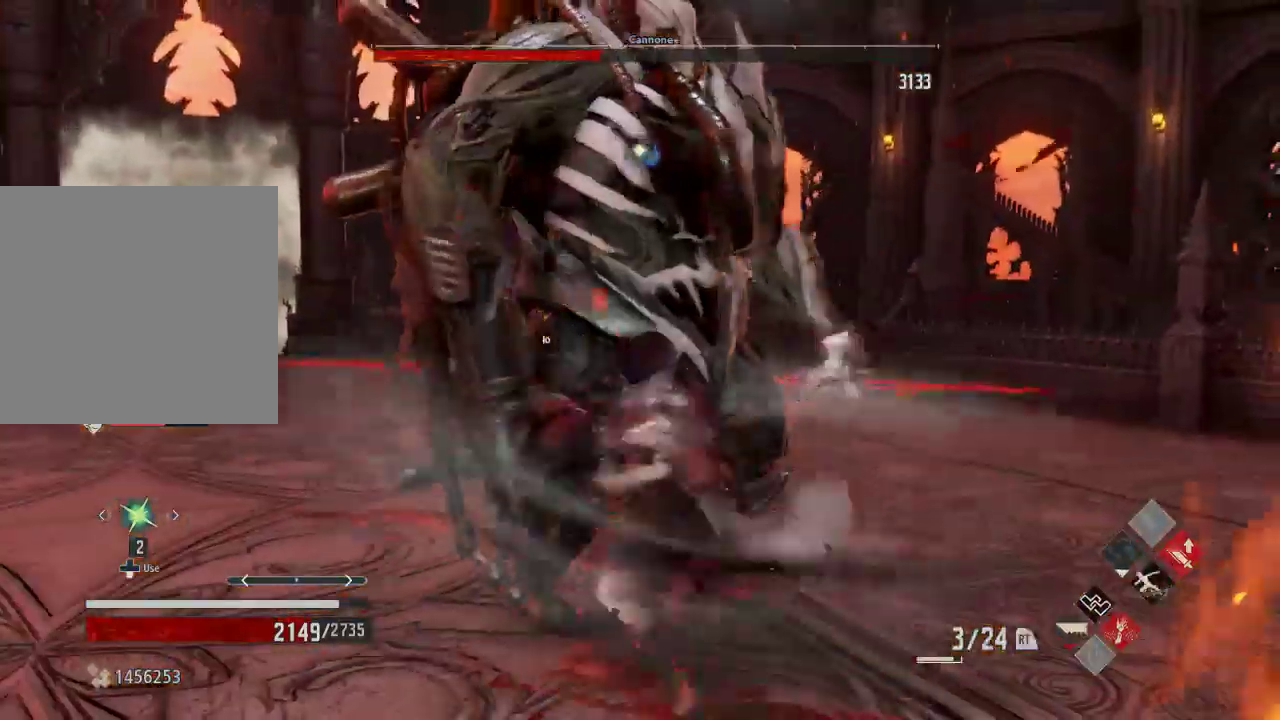
{"dt_ms": 1000, "buttons": [], "left_stick": "center", "right_stick": "center"}
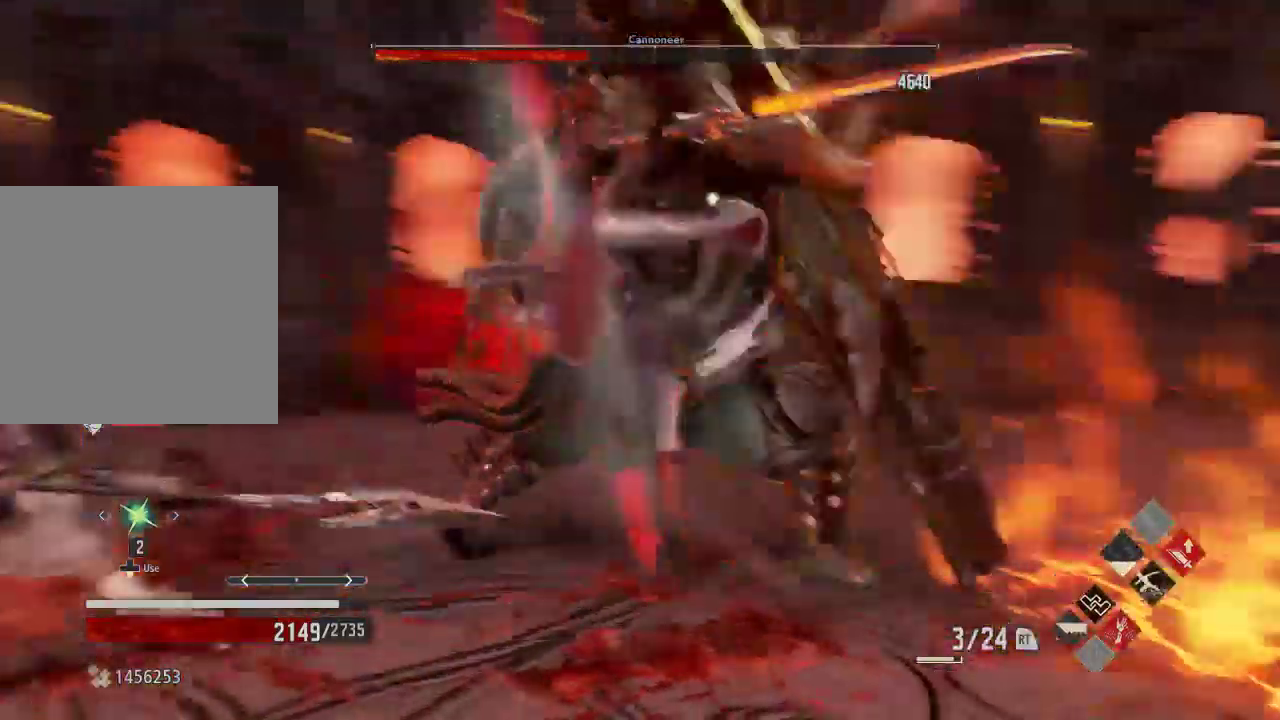
{"dt_ms": 500, "buttons": [], "left_stick": "center", "right_stick": "center", "events": [[200, "left_stick", "down"], [367, "left_stick", "center"]]}
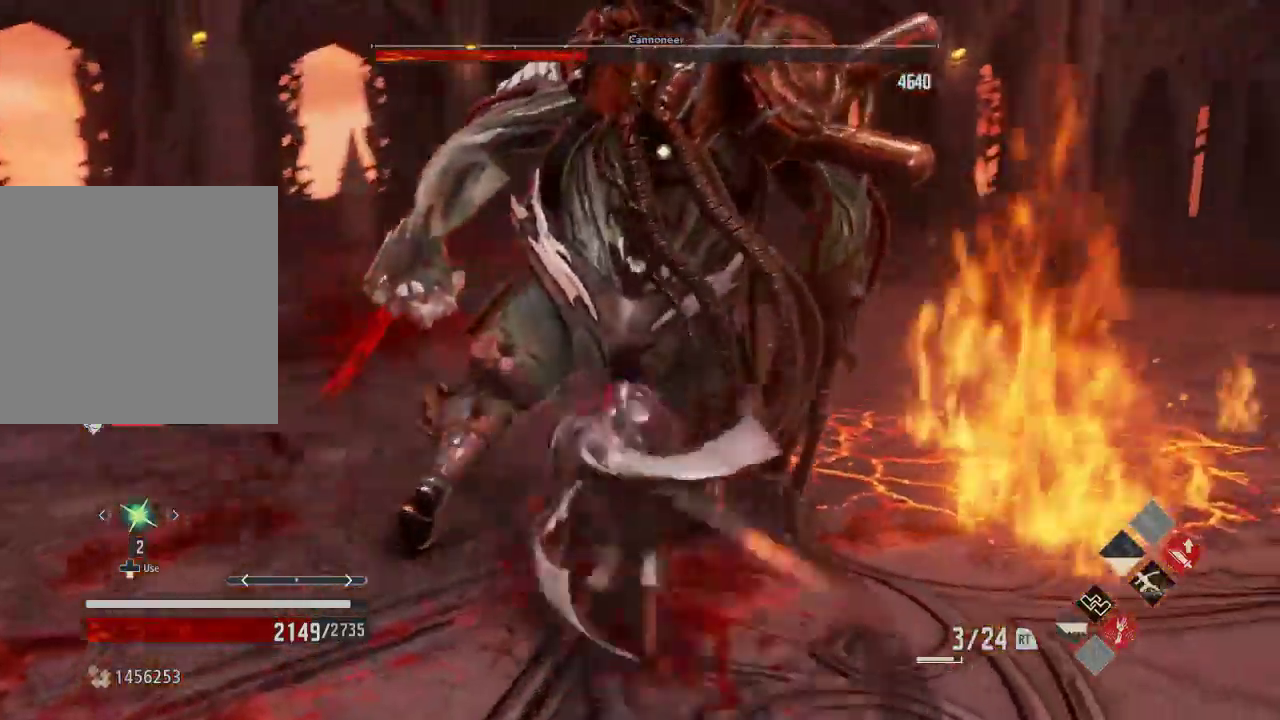
{"dt_ms": 500, "buttons": [], "left_stick": "up", "right_stick": "center", "events": [[167, "X", "down"], [167, "left_stick", "up-left"], [300, "X", "up"], [433, "left_stick", "up"]]}
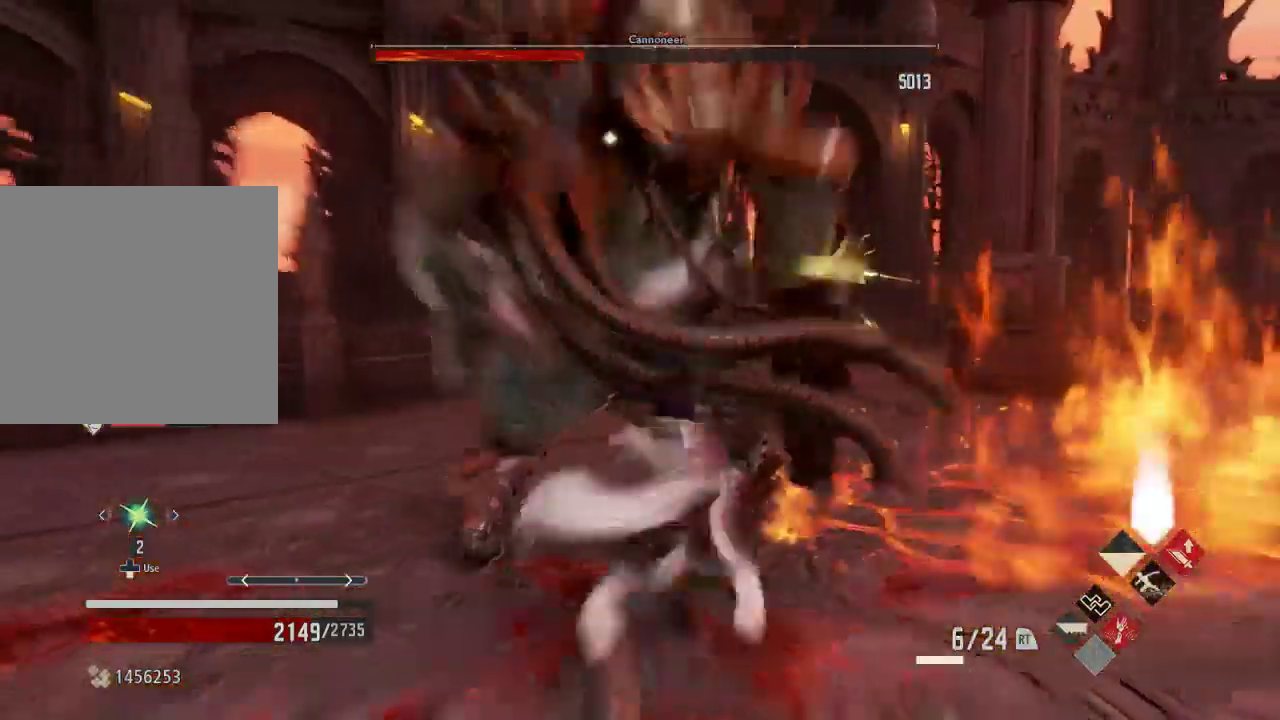
{"dt_ms": 500, "buttons": ["DPAD_LEFT"], "left_stick": "center", "right_stick": "center", "events": [[33, "X", "down"], [133, "X", "up"], [167, "left_stick", "center"], [233, "left_stick", "up"], [300, "left_stick", "center"], [500, "DPAD_LEFT", "down"]]}
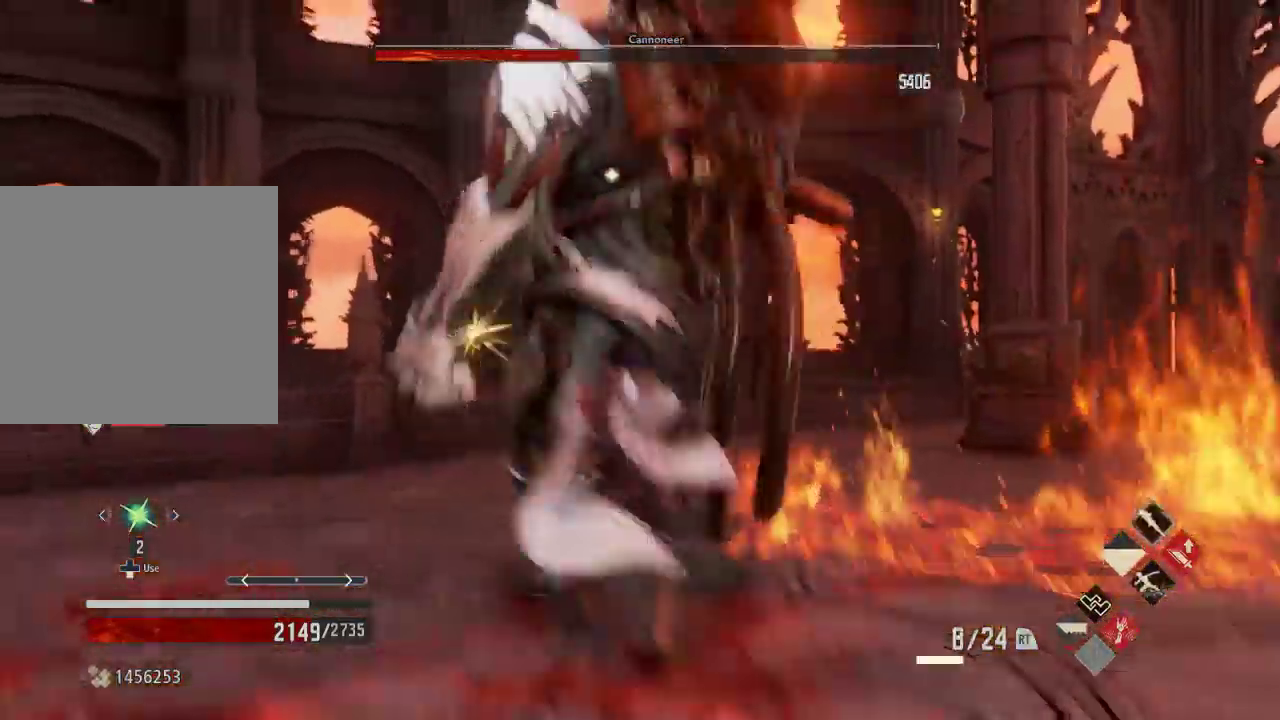
{"dt_ms": 500, "buttons": [], "left_stick": "center", "right_stick": "center", "events": [[100, "DPAD_DOWN", "down"], [133, "DPAD_LEFT", "up"], [133, "X", "down"], [300, "DPAD_DOWN", "up"], [300, "X", "up"]]}
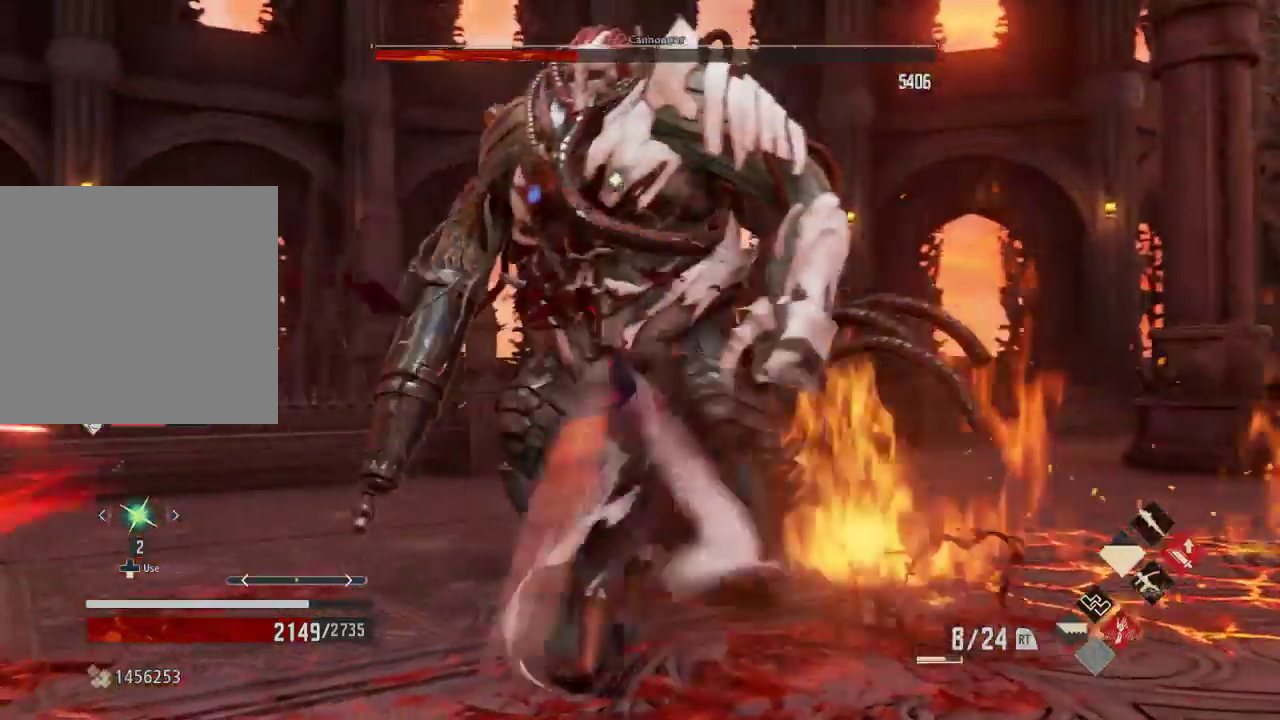
{"dt_ms": 500, "buttons": [], "left_stick": "right", "right_stick": "center", "events": [[67, "R1", "down"], [200, "left_stick", "up-right"], [333, "left_stick", "right"], [367, "R1", "up"]]}
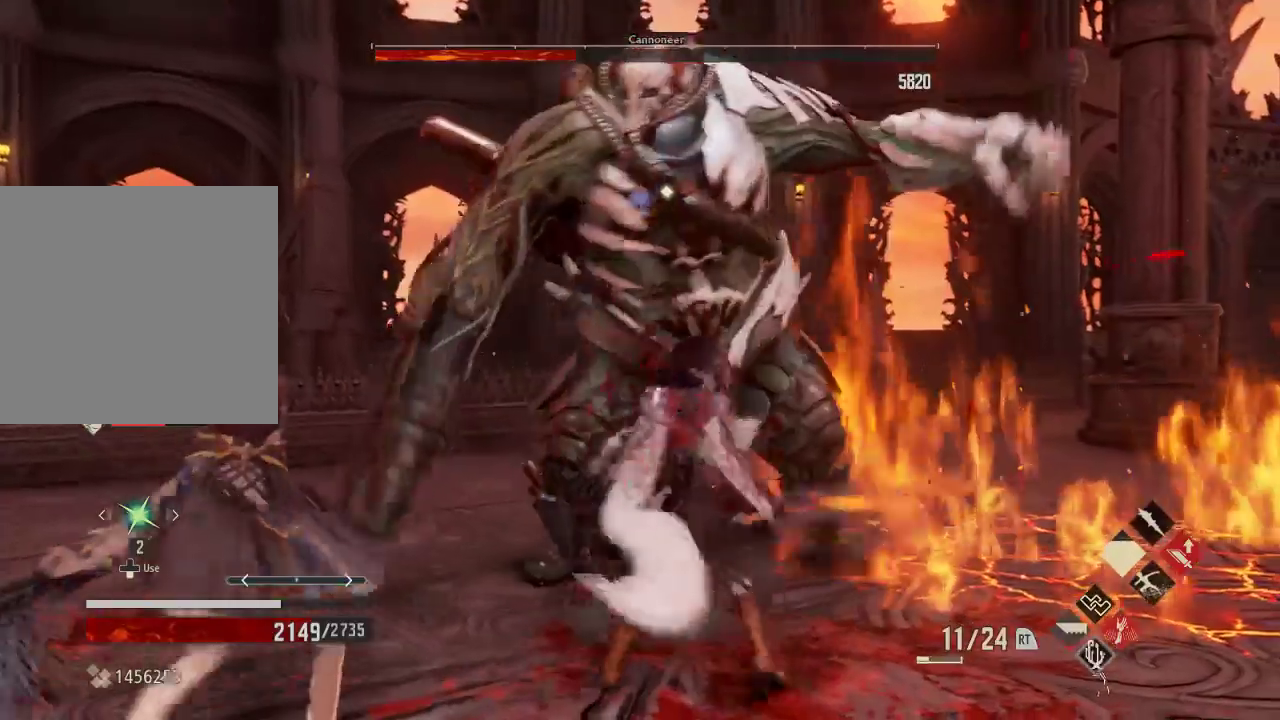
{"dt_ms": 500, "buttons": [], "left_stick": "down-right", "right_stick": "center", "events": [[33, "A", "down"], [200, "A", "up"], [433, "left_stick", "down-right"]]}